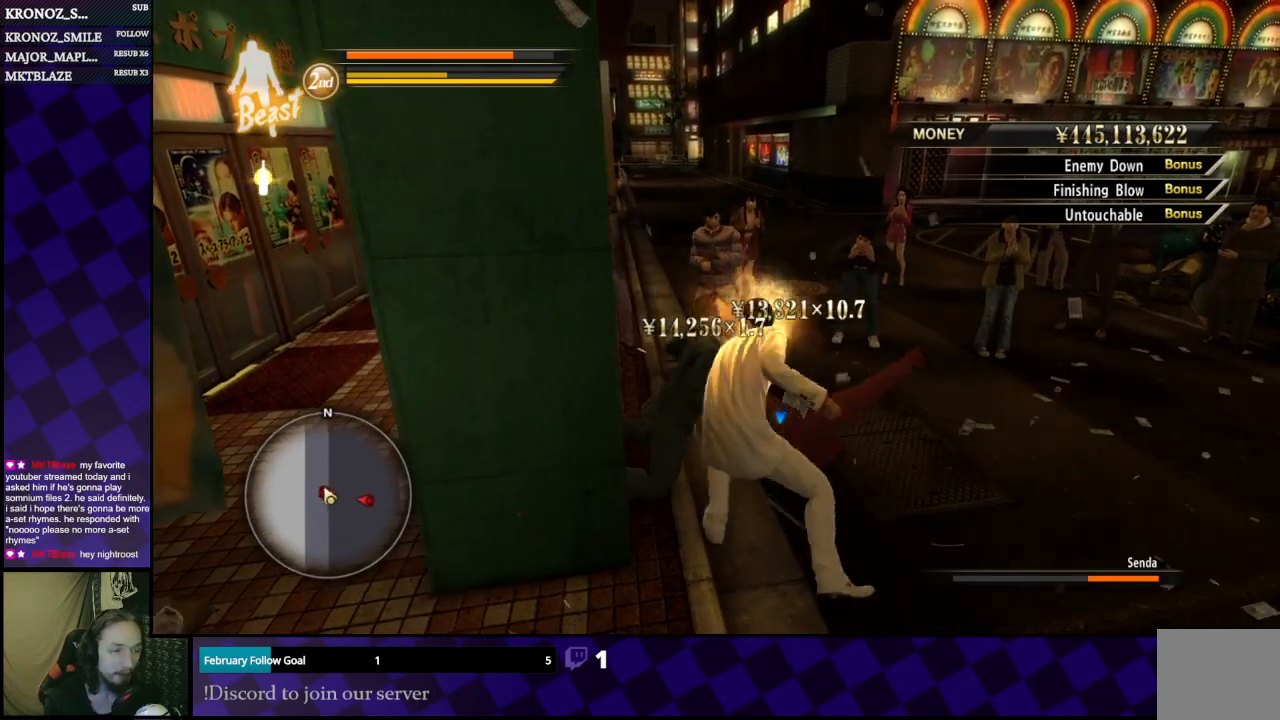
Gameplay with a controller (Xbox layout); each line is a JSON object with the inputs held at the frame after it. "events" lists button and stick changes between this image and that frame as [ms after this image, input, new state], when the widget could be followed in between.
{"buttons": [], "left_stick": "right", "right_stick": "center", "events": [[100, "left_stick", "right"]]}
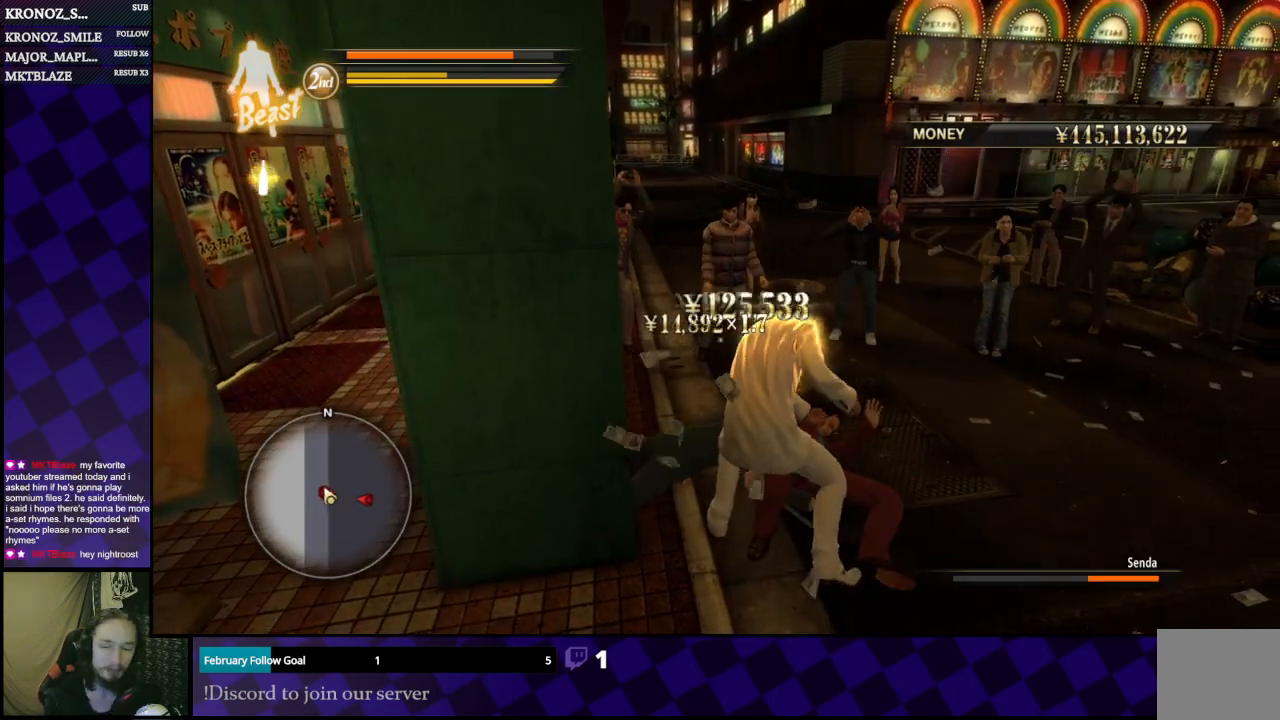
{"buttons": [], "left_stick": "right", "right_stick": "center", "events": [[133, "left_stick", "up"], [400, "left_stick", "right"]]}
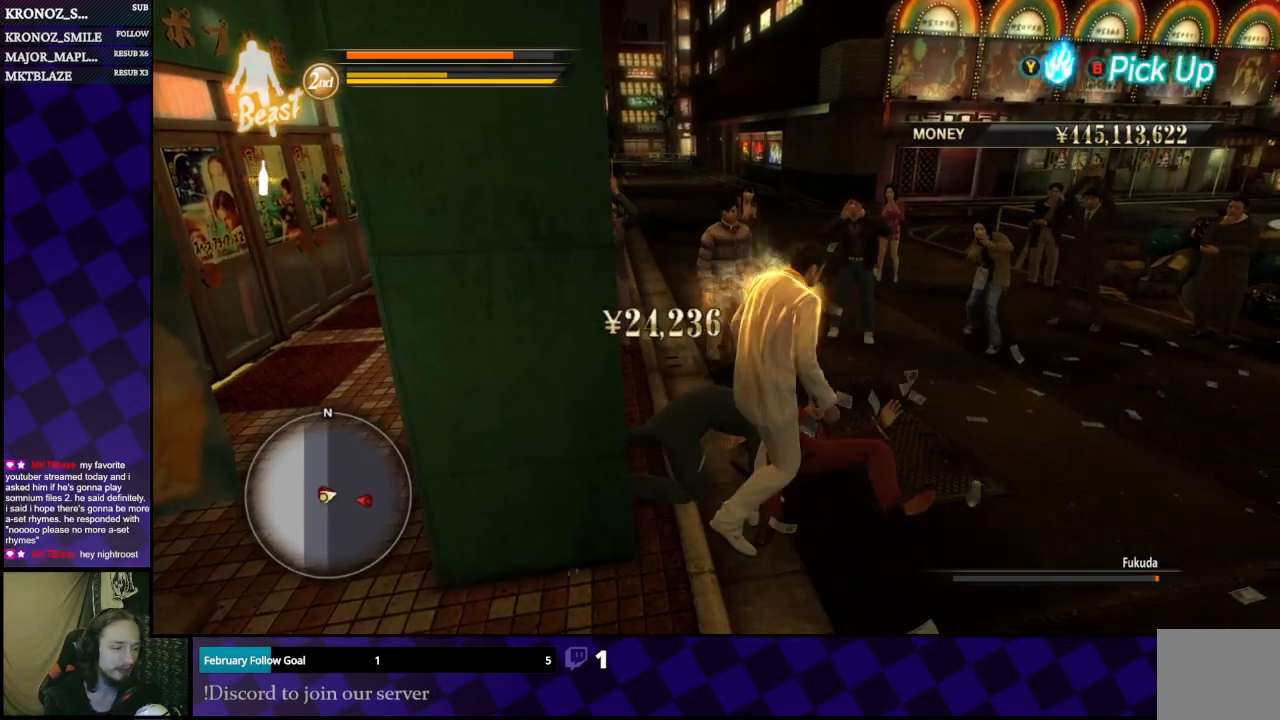
{"buttons": [], "left_stick": "up-left", "right_stick": "center", "events": [[167, "left_stick", "up"], [233, "B", "down"], [400, "B", "up"], [467, "left_stick", "up-left"]]}
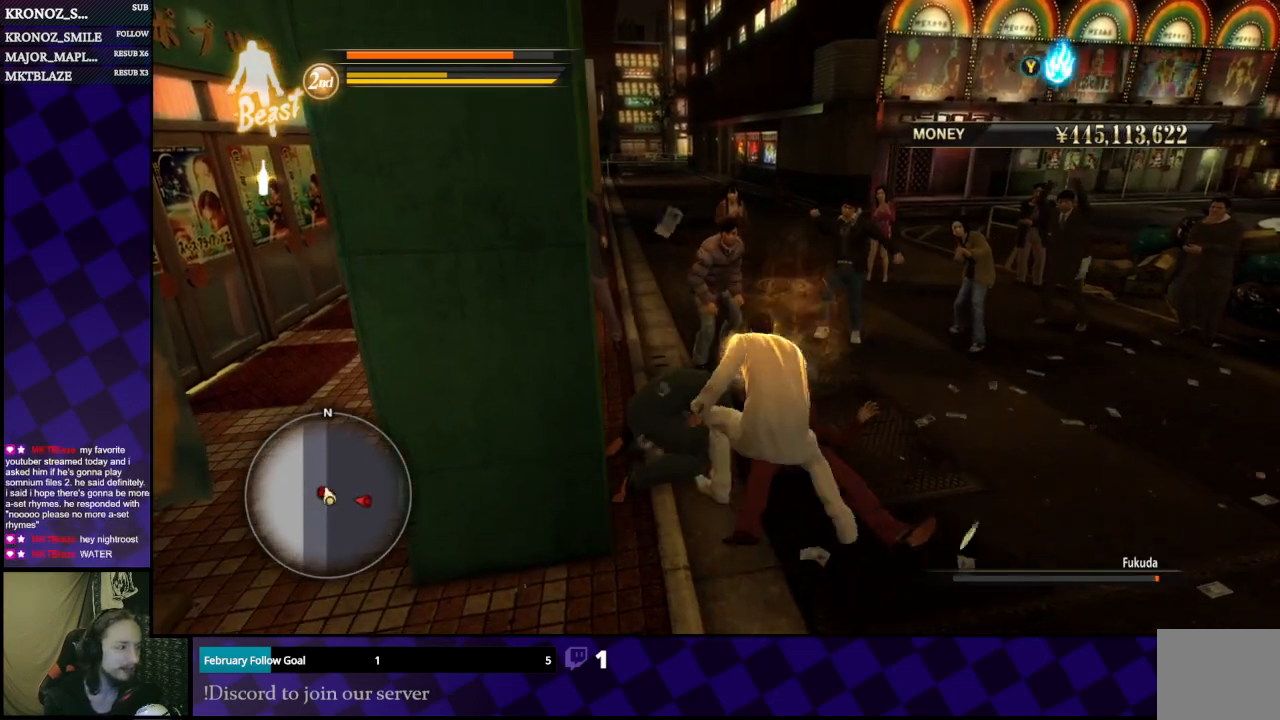
{"buttons": [], "left_stick": "down-right", "right_stick": "center", "events": [[167, "left_stick", "left"], [233, "Y", "down"], [267, "left_stick", "up"], [333, "Y", "up"], [333, "left_stick", "right"], [400, "Y", "down"], [500, "Y", "up"], [500, "left_stick", "down-right"]]}
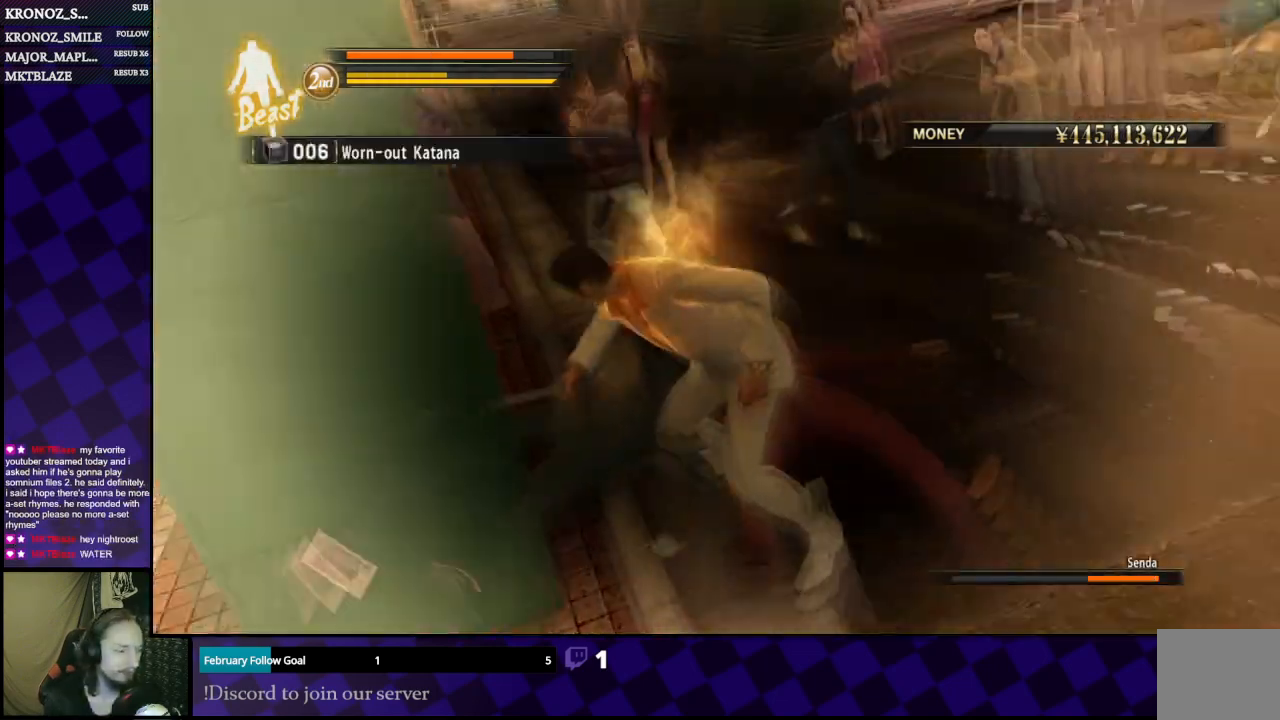
{"buttons": [], "left_stick": "right", "right_stick": "center", "events": [[100, "Y", "down"], [133, "Y", "up"], [300, "left_stick", "right"]]}
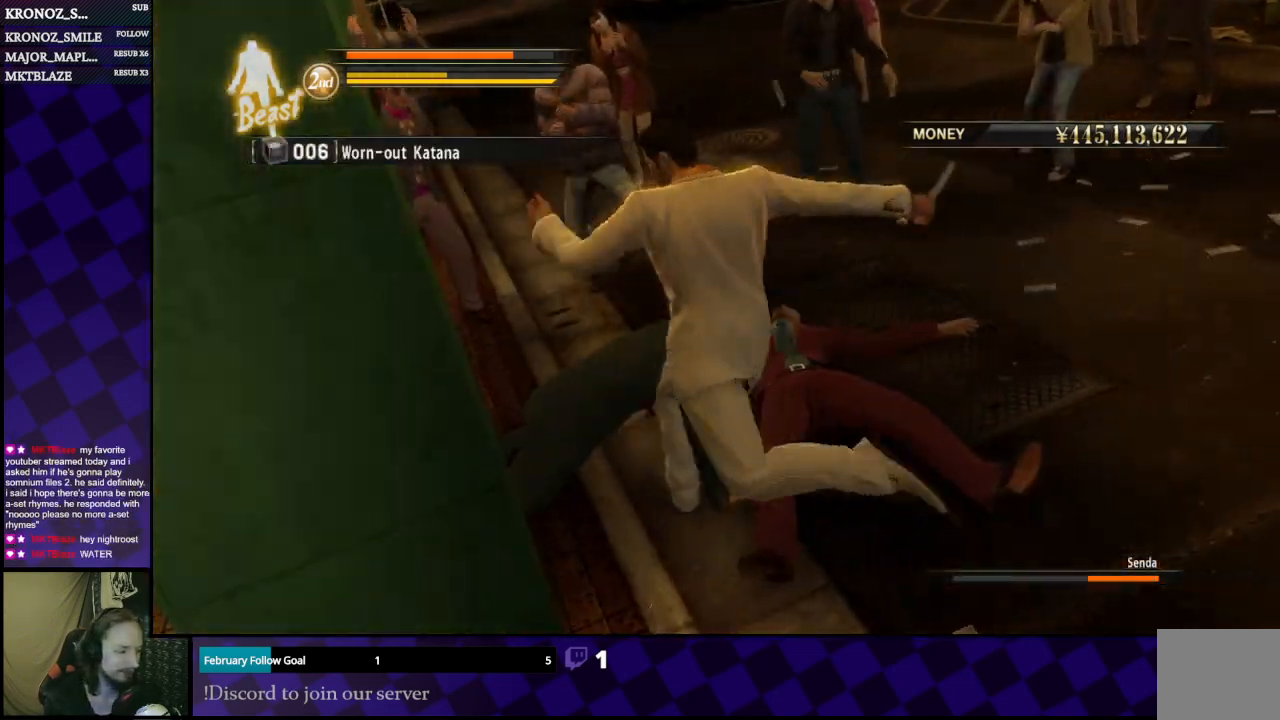
{"buttons": [], "left_stick": "center", "right_stick": "center", "events": [[167, "left_stick", "center"]]}
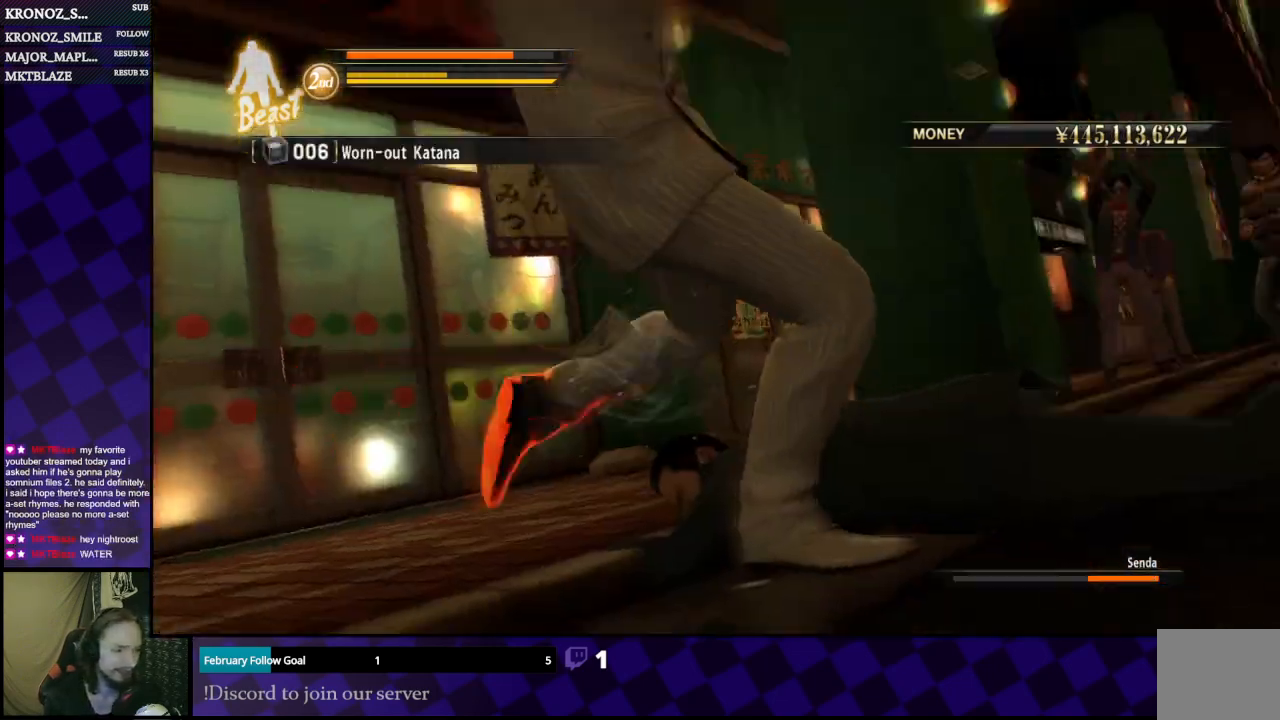
{"buttons": [], "left_stick": "center", "right_stick": "center", "events": []}
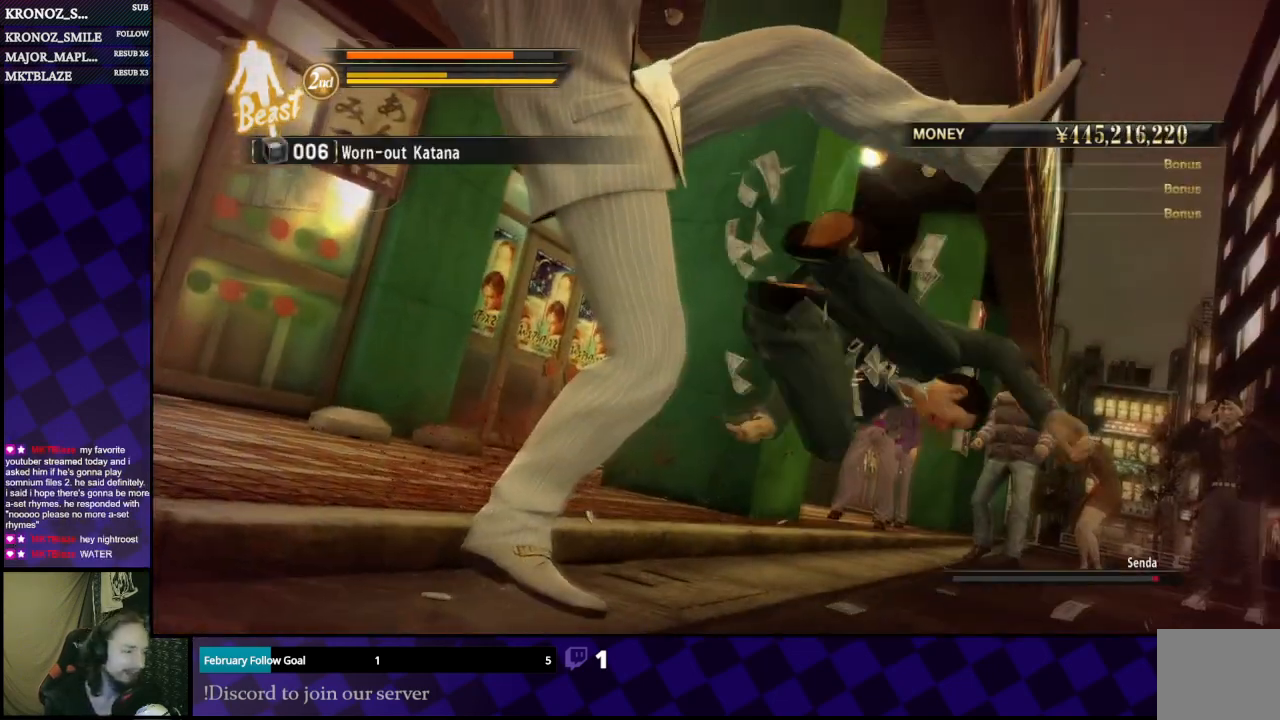
{"buttons": [], "left_stick": "center", "right_stick": "center", "events": []}
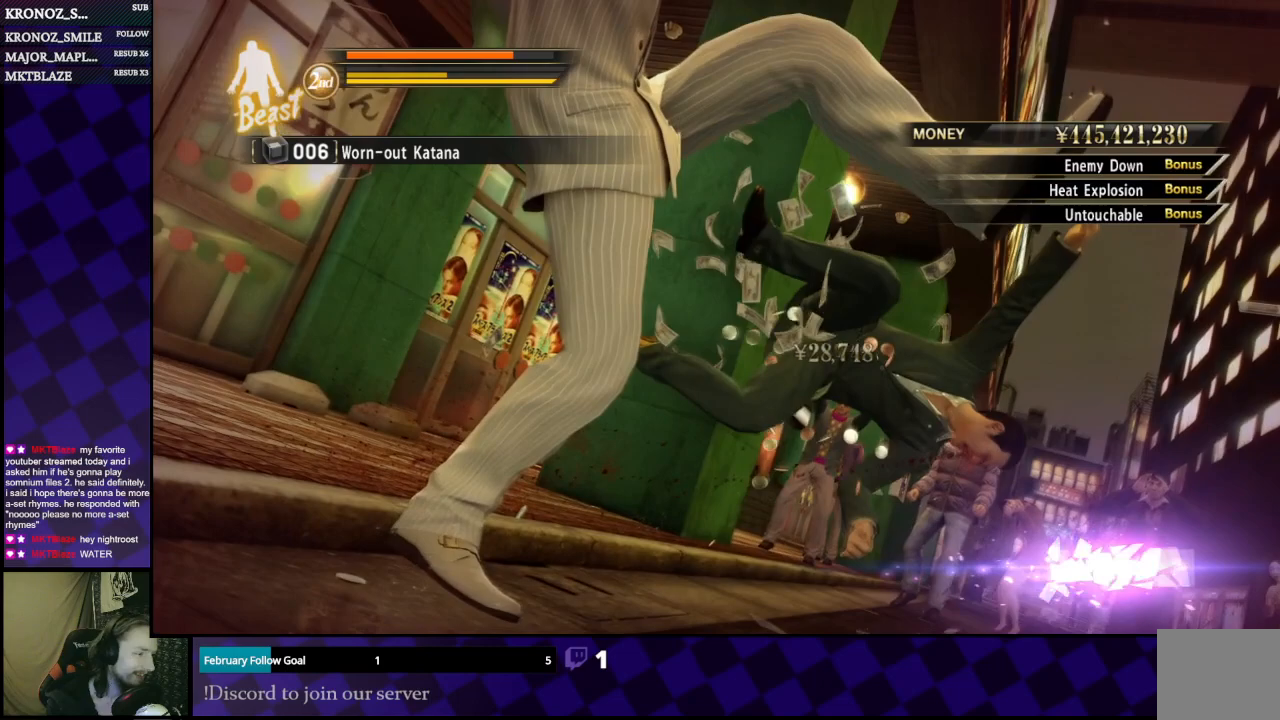
{"buttons": [], "left_stick": "center", "right_stick": "center", "events": []}
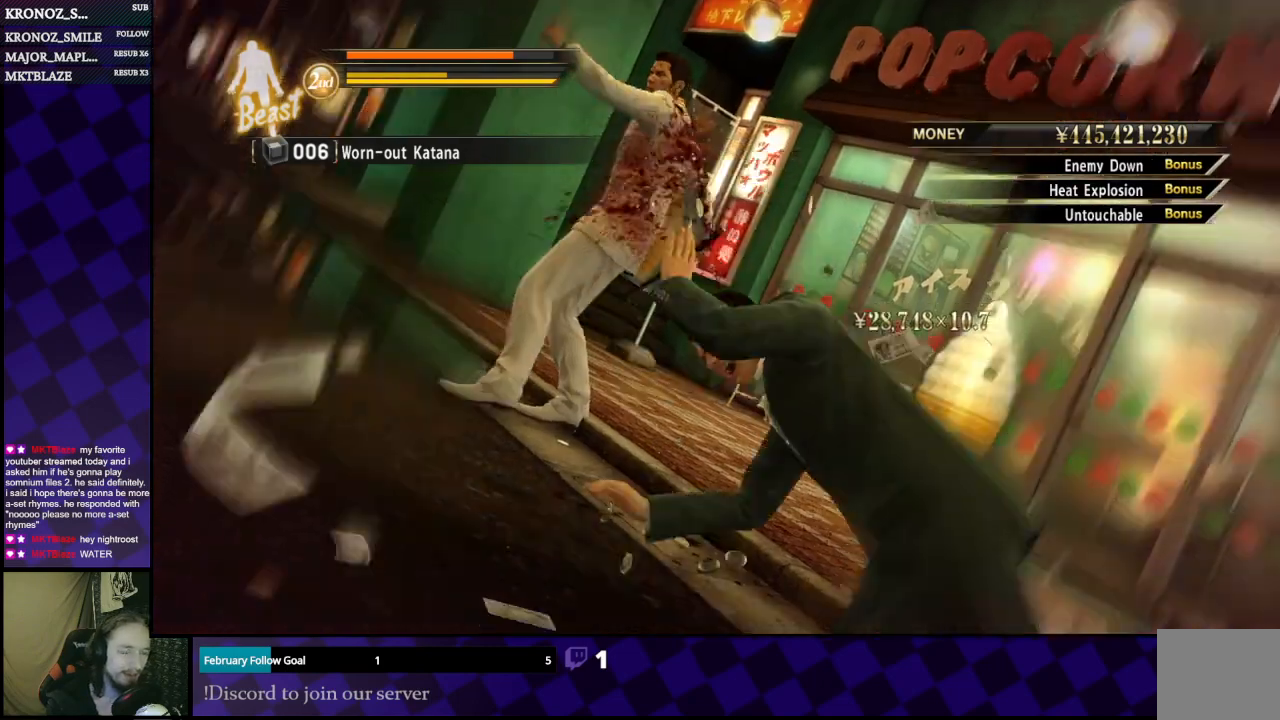
{"buttons": [], "left_stick": "center", "right_stick": "center", "events": []}
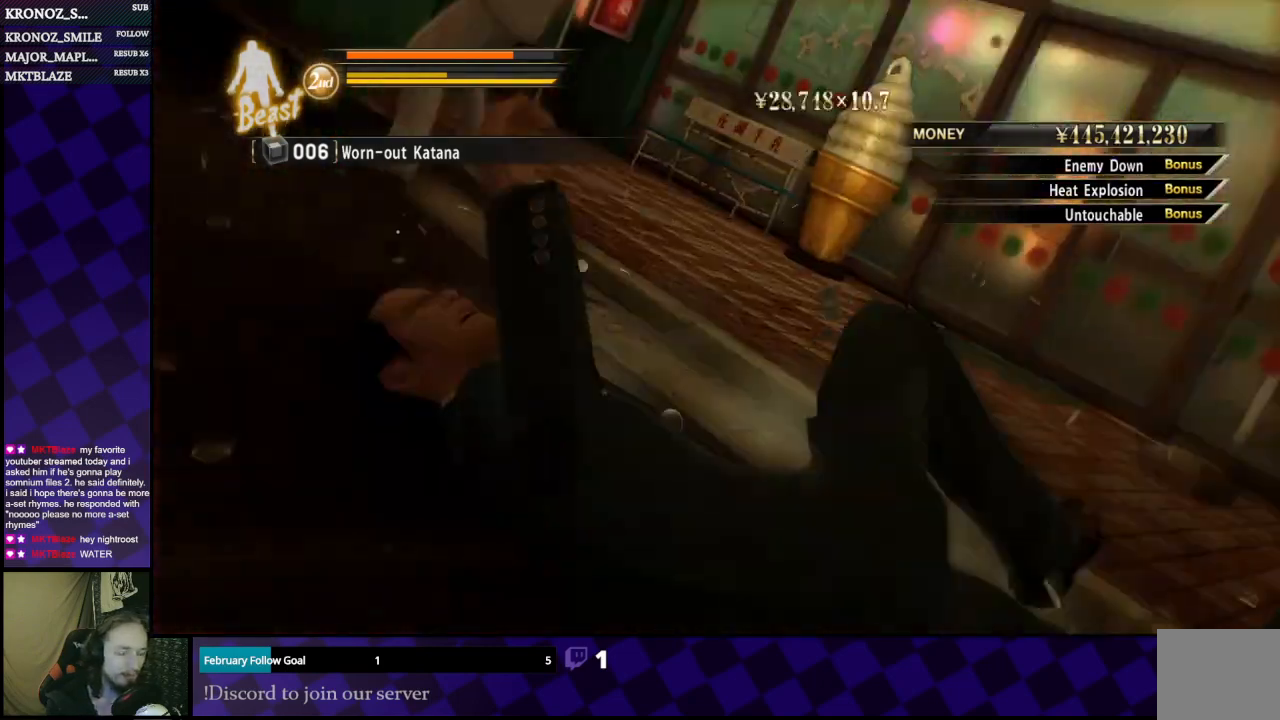
{"buttons": [], "left_stick": "center", "right_stick": "center", "events": []}
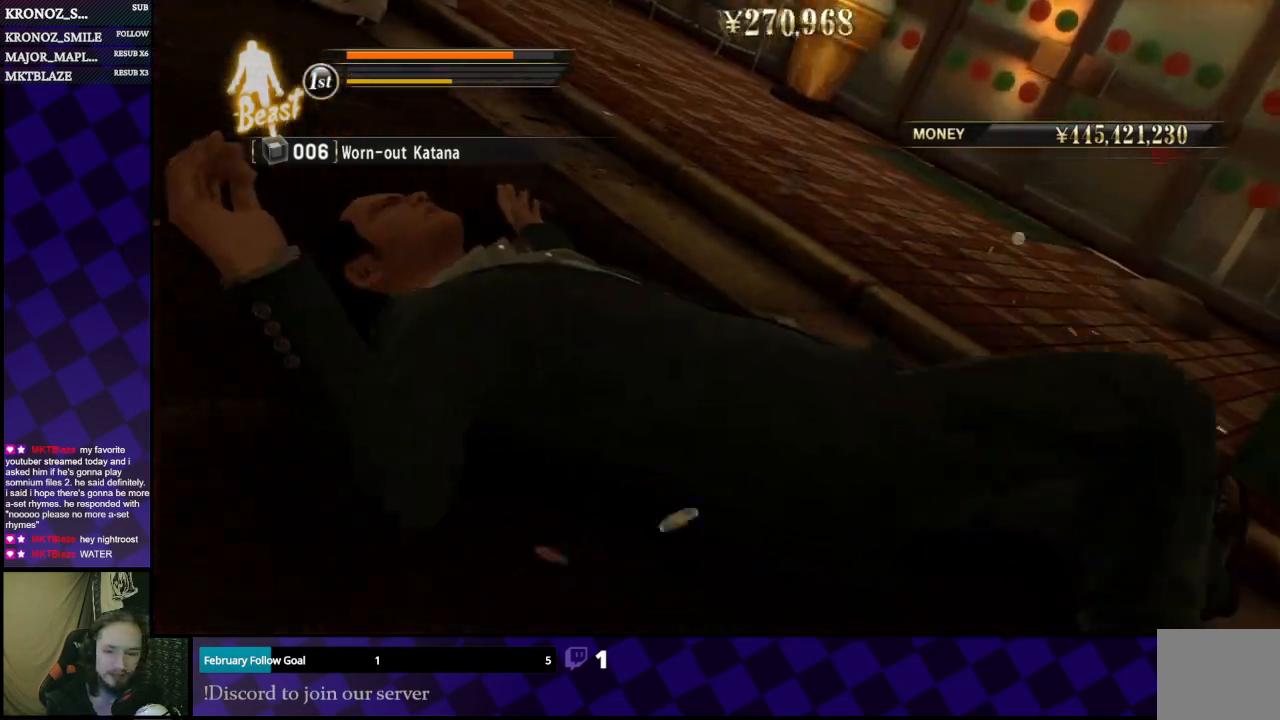
{"buttons": [], "left_stick": "center", "right_stick": "center", "events": []}
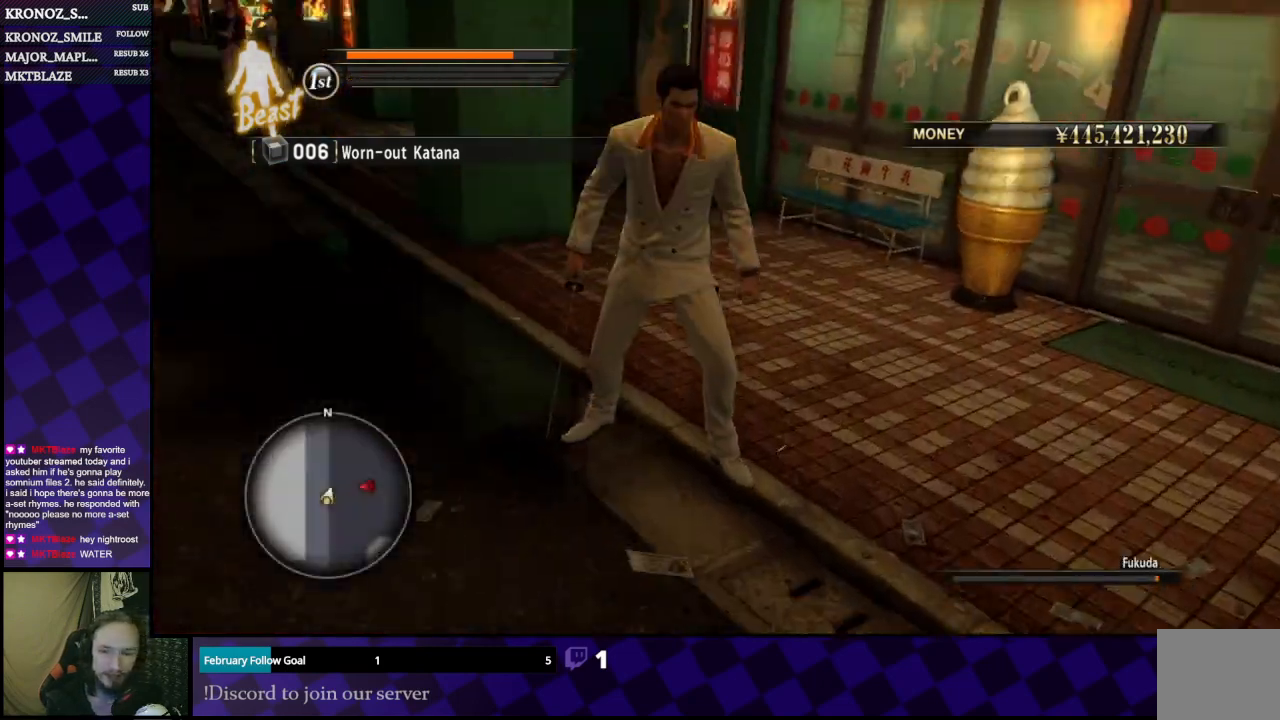
{"buttons": [], "left_stick": "center", "right_stick": "center", "events": []}
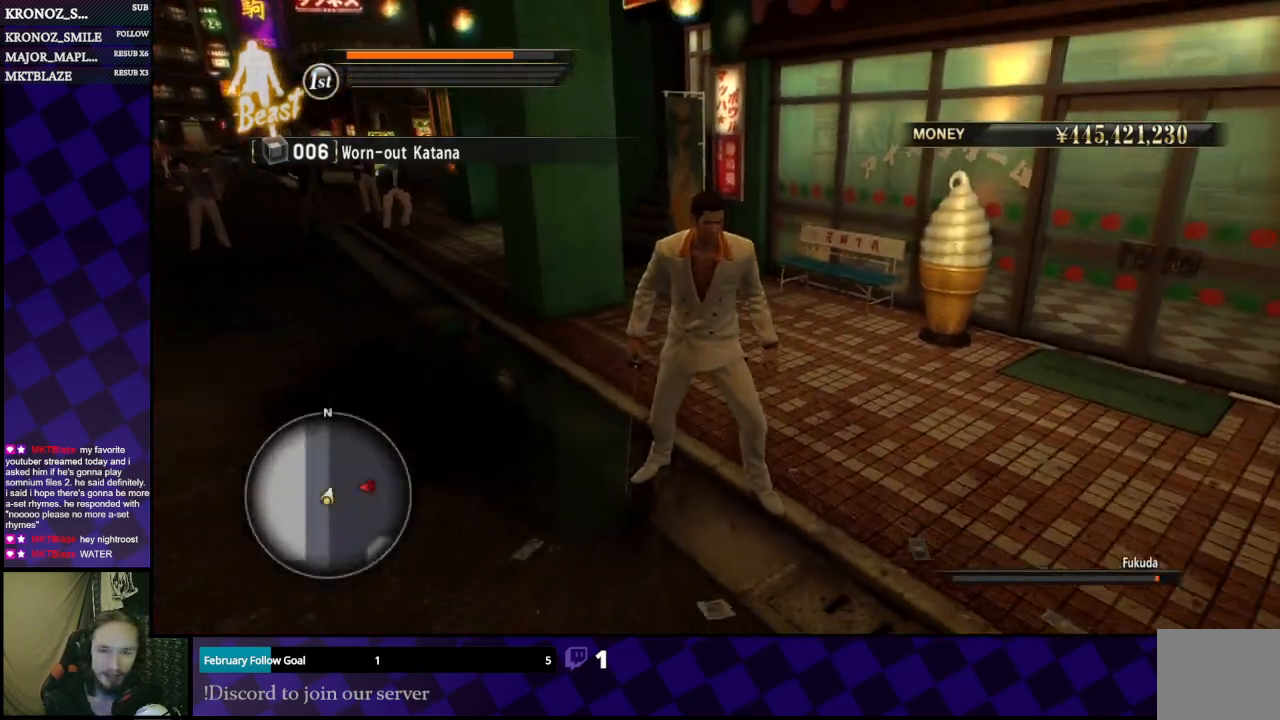
{"buttons": [], "left_stick": "left", "right_stick": "right", "events": [[167, "left_stick", "left"], [233, "right_stick", "right"]]}
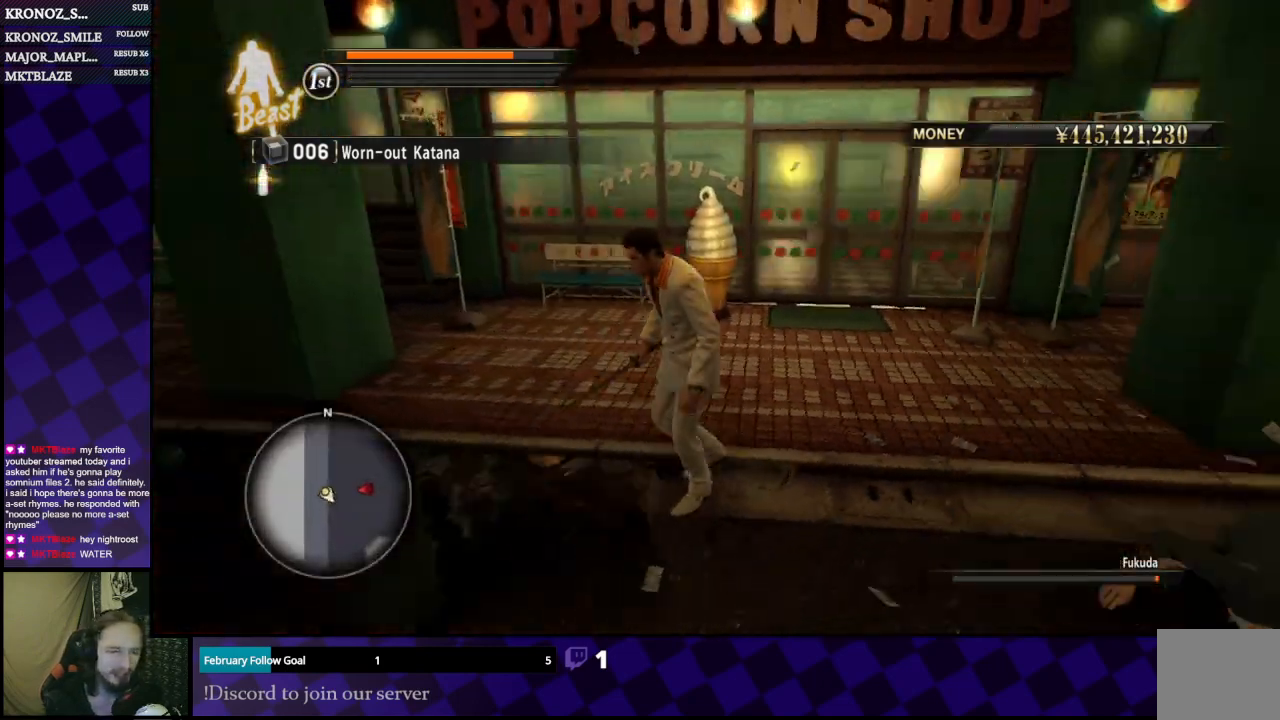
{"buttons": [], "left_stick": "right", "right_stick": "right", "events": [[167, "left_stick", "down-left"], [267, "left_stick", "down"], [367, "left_stick", "down-right"], [467, "left_stick", "right"]]}
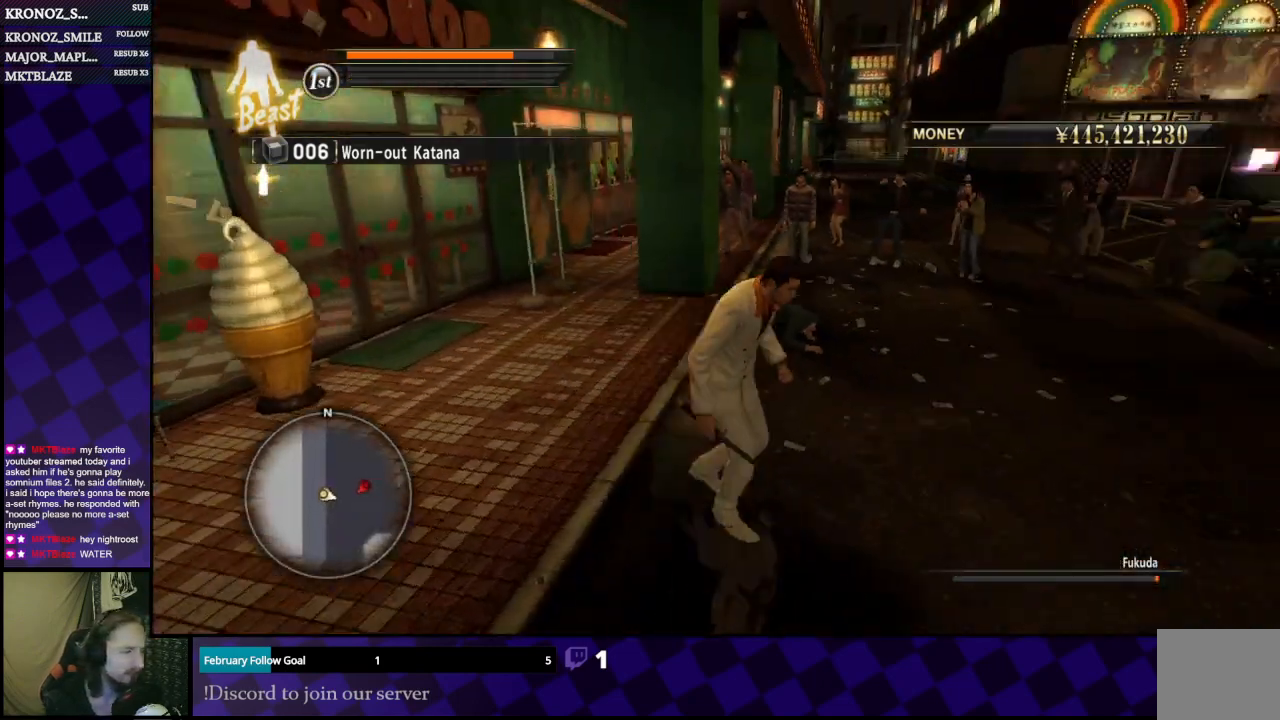
{"buttons": [], "left_stick": "right", "right_stick": "center", "events": [[100, "right_stick", "center"]]}
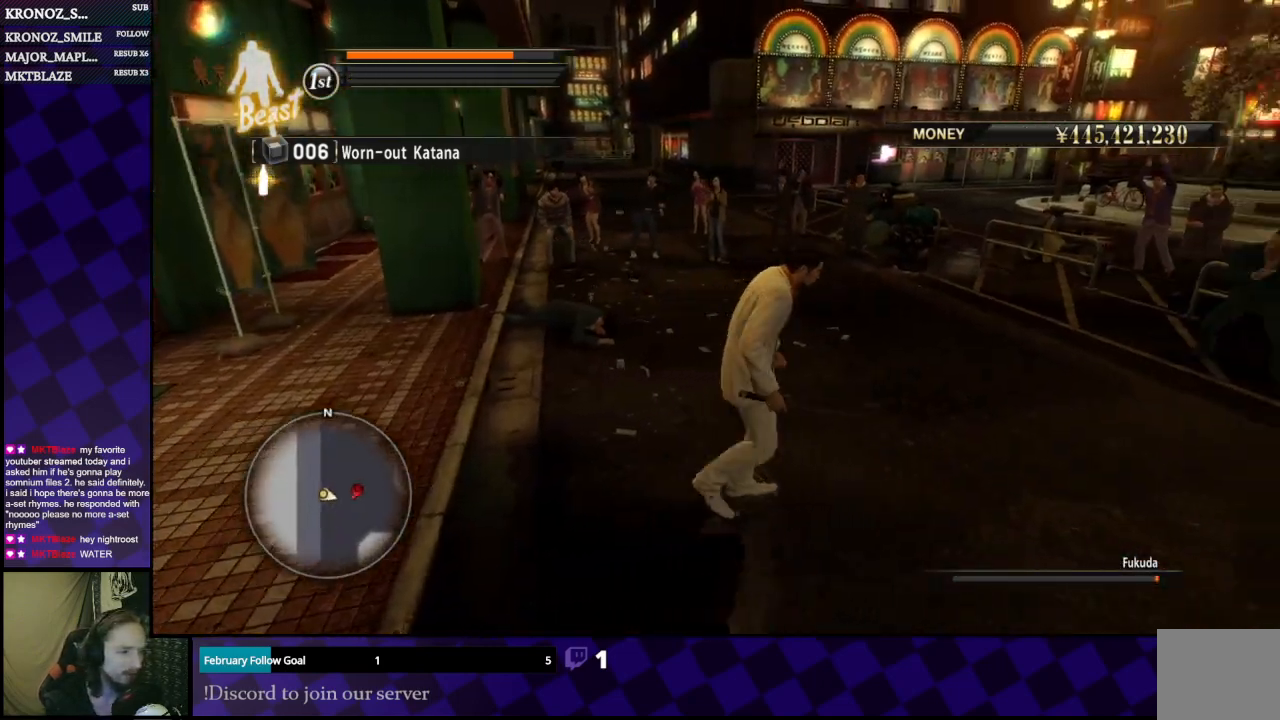
{"buttons": [], "left_stick": "center", "right_stick": "right", "events": [[33, "left_stick", "center"], [400, "right_stick", "right"]]}
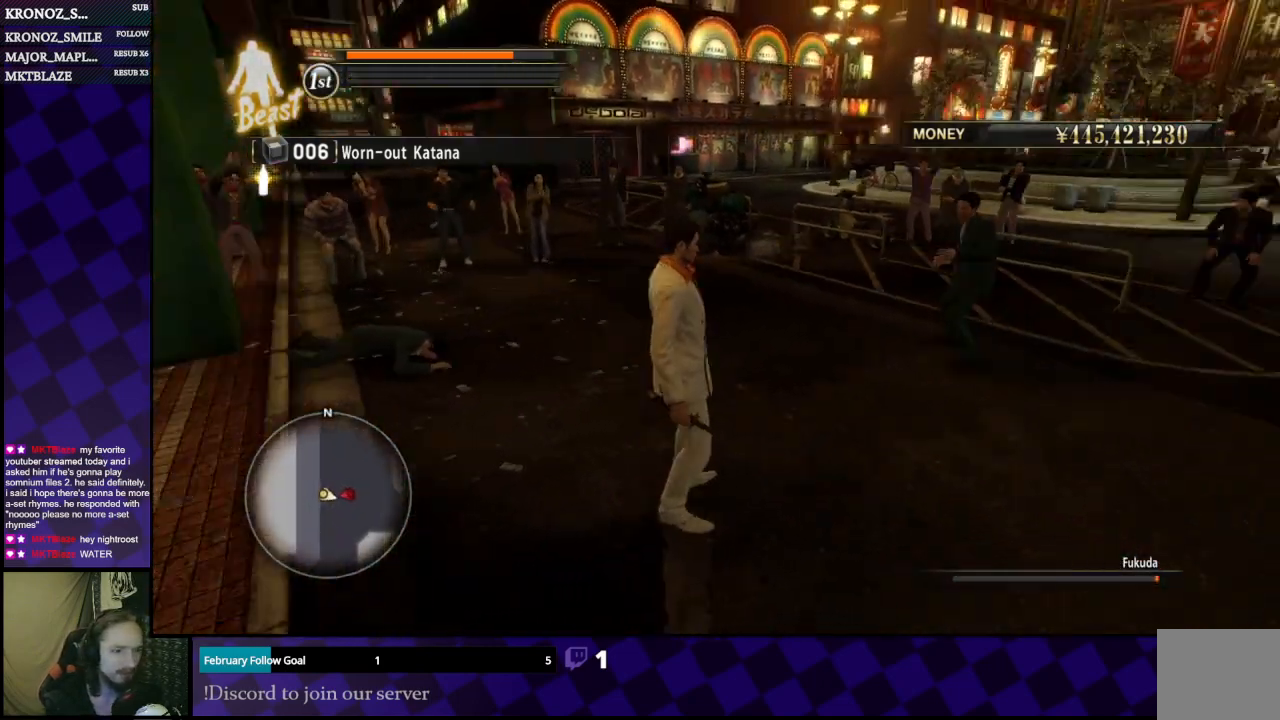
{"buttons": ["L1"], "left_stick": "left", "right_stick": "center", "events": [[67, "right_stick", "center"], [133, "L1", "down"], [133, "left_stick", "up"], [333, "left_stick", "up-left"], [467, "left_stick", "left"]]}
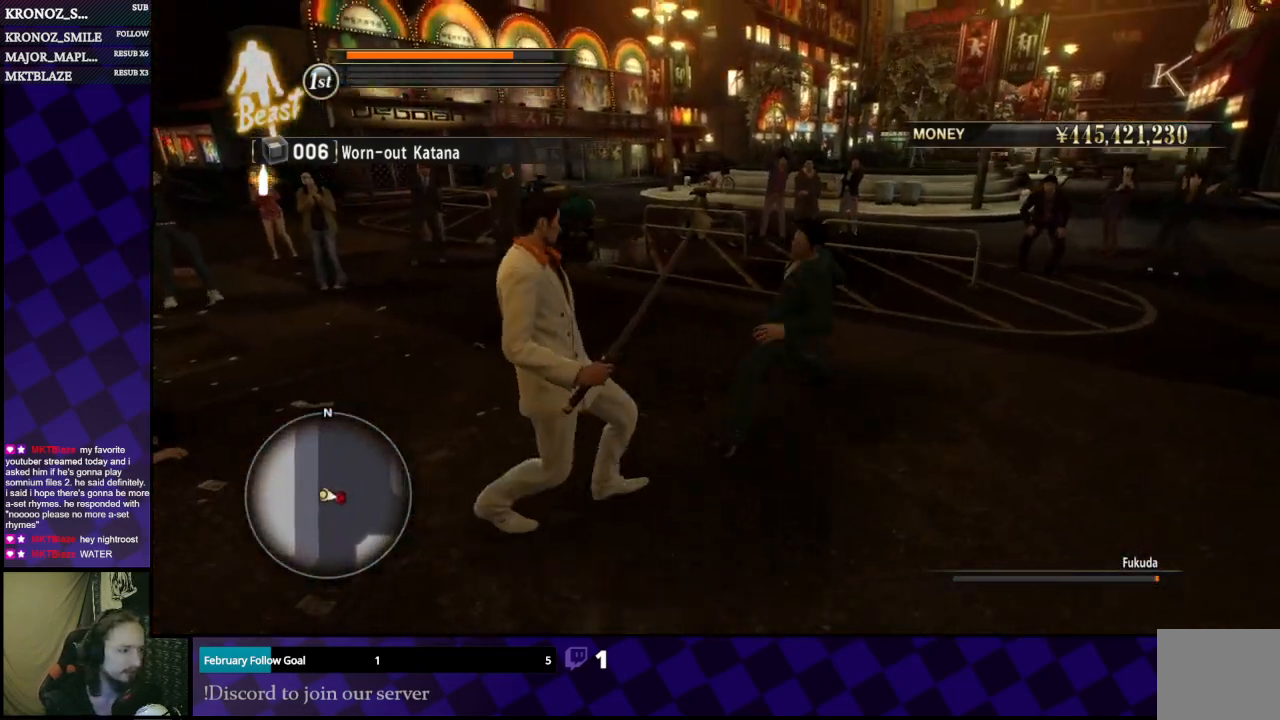
{"buttons": ["L1", "L2"], "left_stick": "left", "right_stick": "center", "events": [[100, "L2", "down"]]}
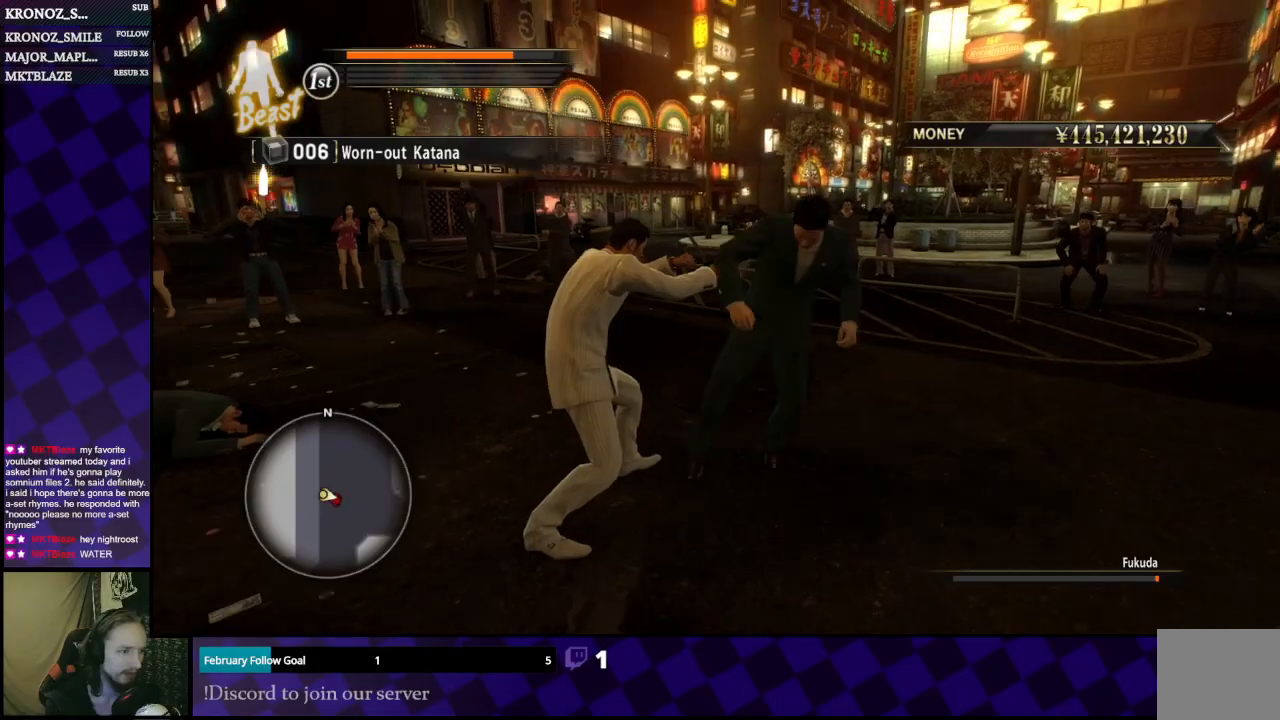
{"buttons": ["L1", "L2"], "left_stick": "up-left", "right_stick": "center", "events": [[267, "left_stick", "up-left"]]}
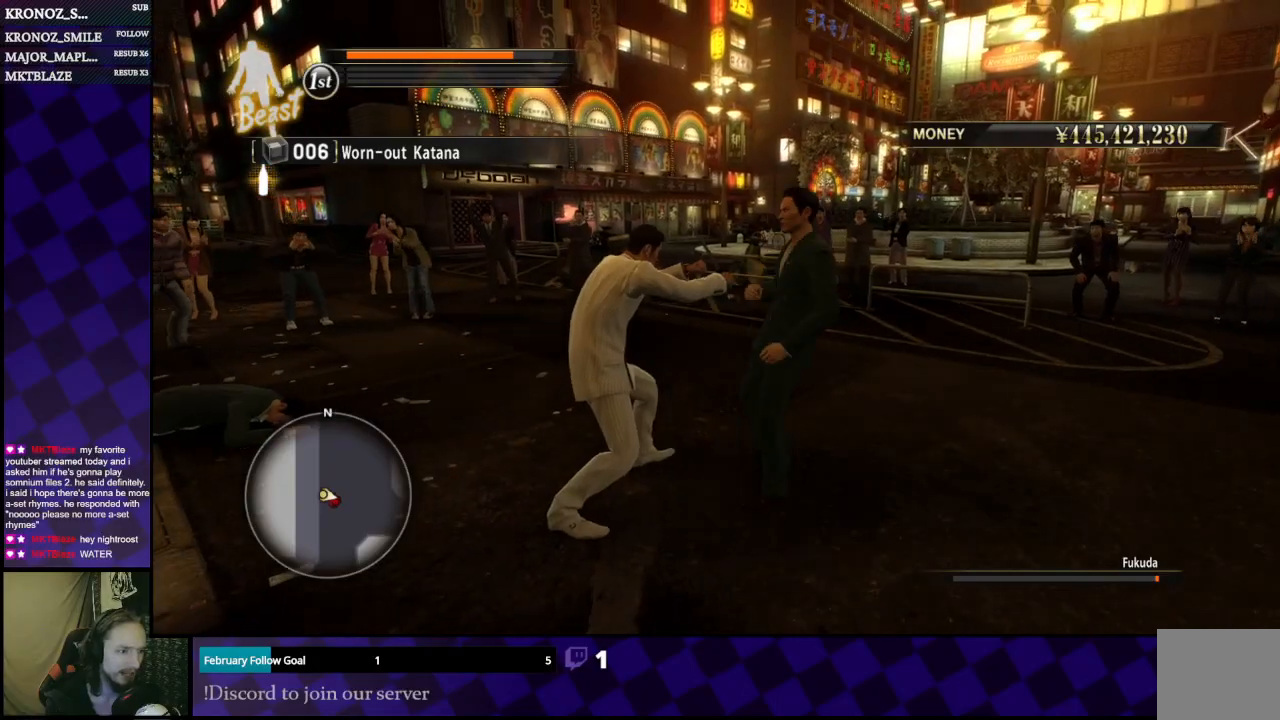
{"buttons": ["X"], "left_stick": "right", "right_stick": "center", "events": [[100, "L1", "up"], [100, "left_stick", "center"], [133, "L2", "up"], [167, "left_stick", "right"], [267, "X", "down"], [400, "X", "up"], [433, "X", "down"]]}
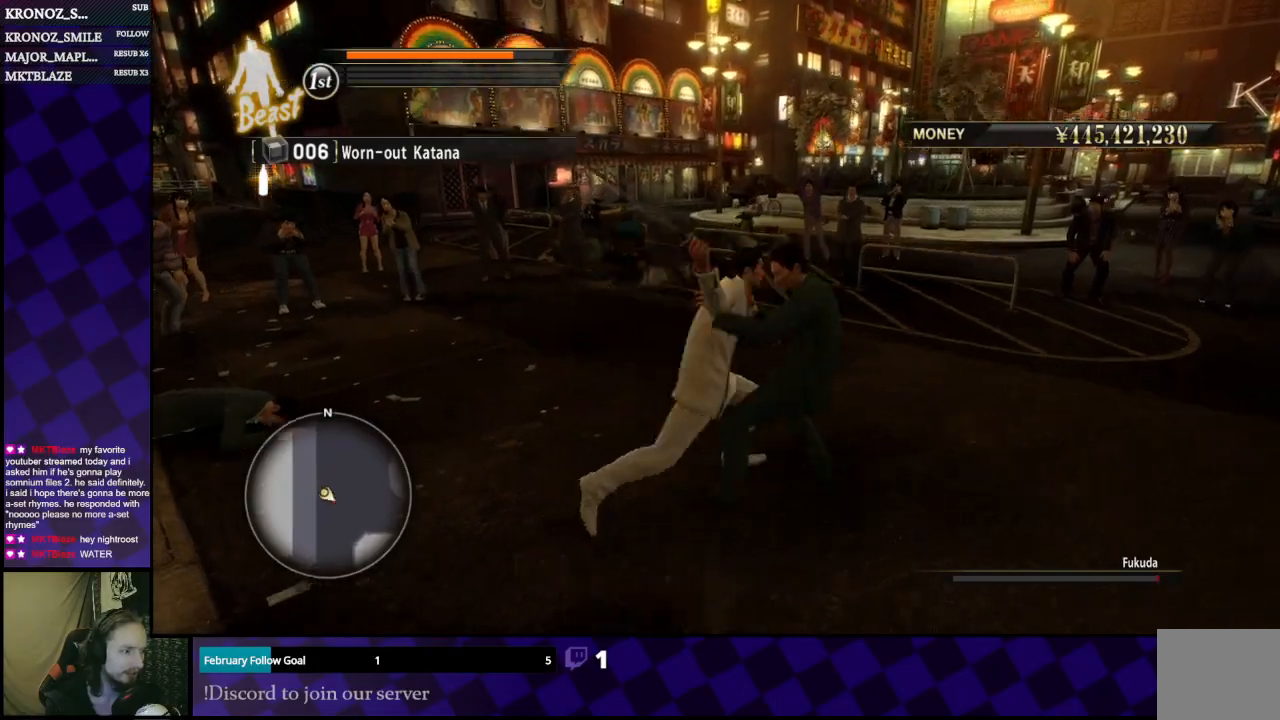
{"buttons": ["X"], "left_stick": "center", "right_stick": "center", "events": [[33, "X", "up"], [133, "X", "down"], [200, "X", "up"], [300, "X", "down"], [400, "X", "up"], [400, "left_stick", "center"], [467, "X", "down"]]}
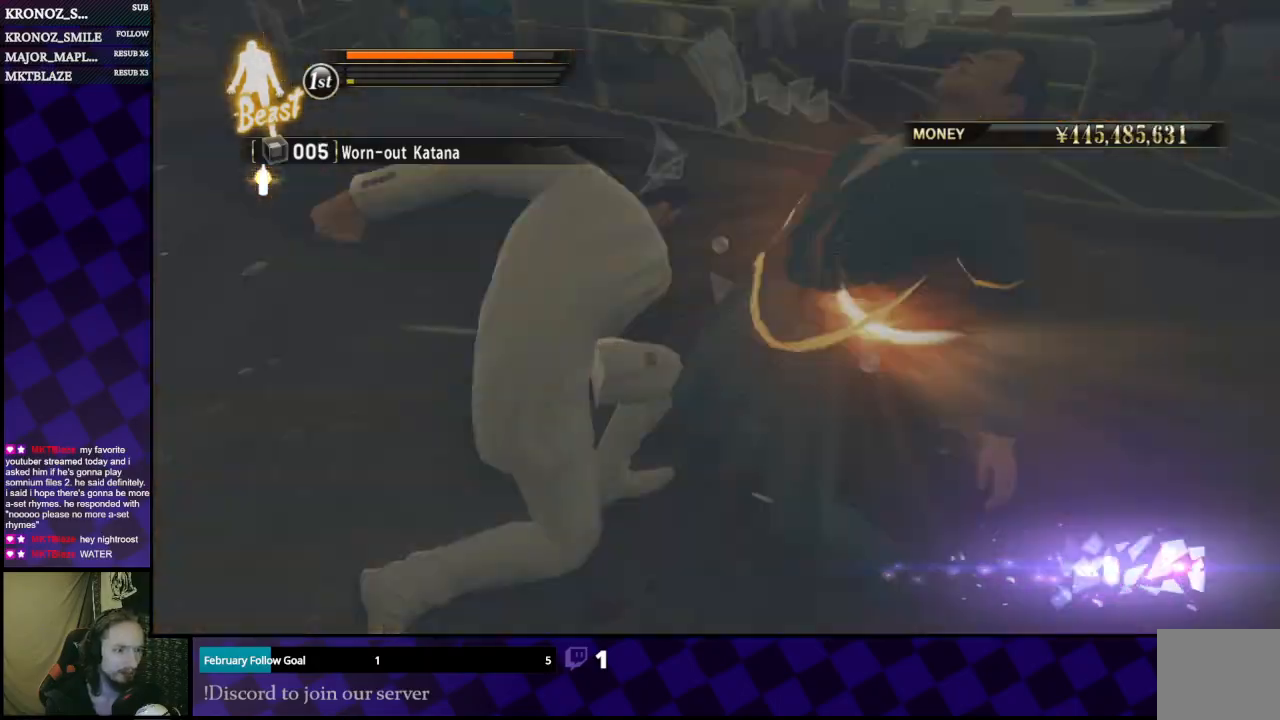
{"buttons": [], "left_stick": "center", "right_stick": "center", "events": [[67, "X", "up"]]}